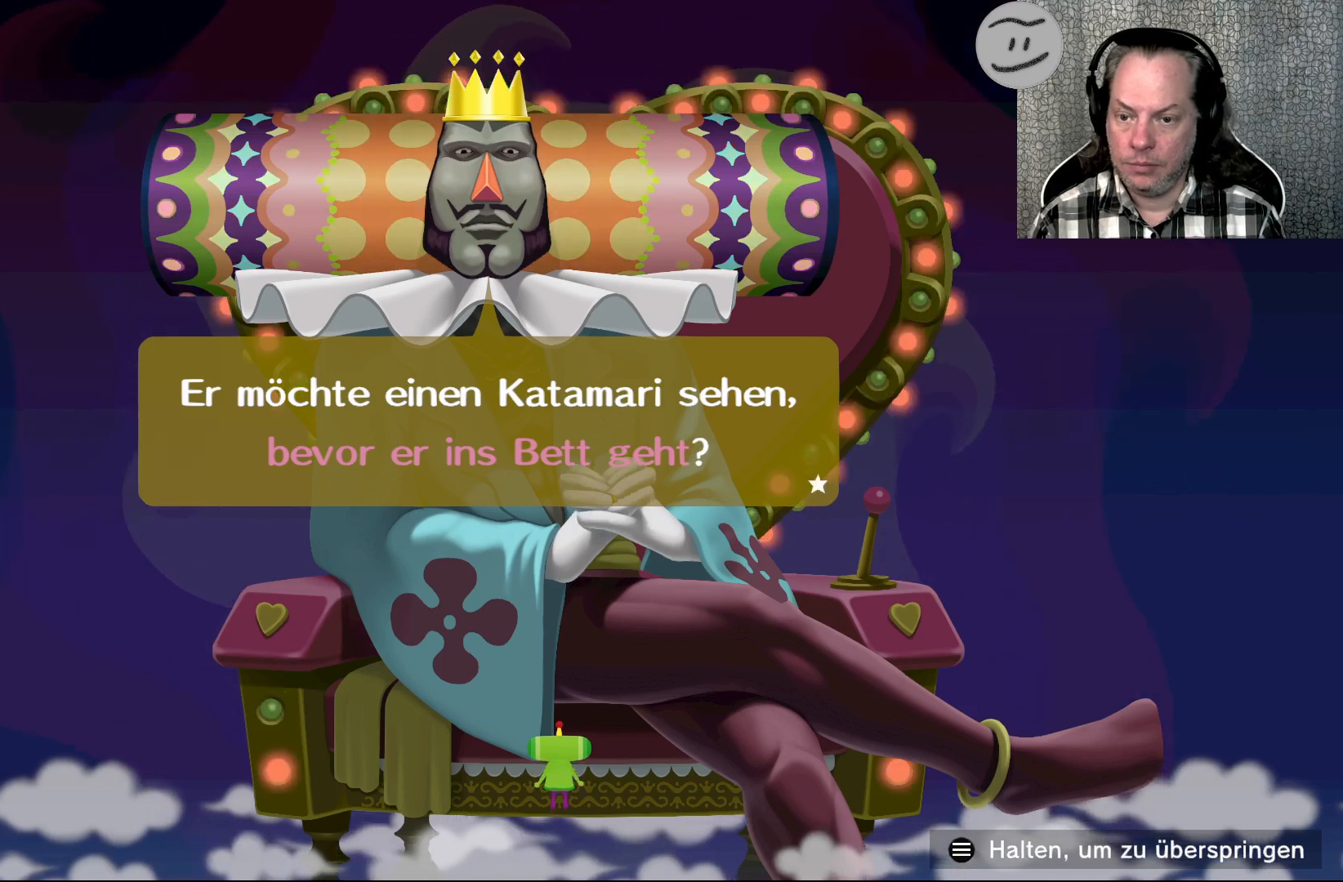
Gameplay with a controller (PlayStation layout); each line is a JSON object with the inputs held at the frame after it. "events" lists button and stick changes between this image and that frame as [ms after this image, input, new state], when the widget could be followed in between.
{"buttons": ["CROSS"], "left_stick": "center", "right_stick": "center", "events": [[500, "CROSS", "down"]]}
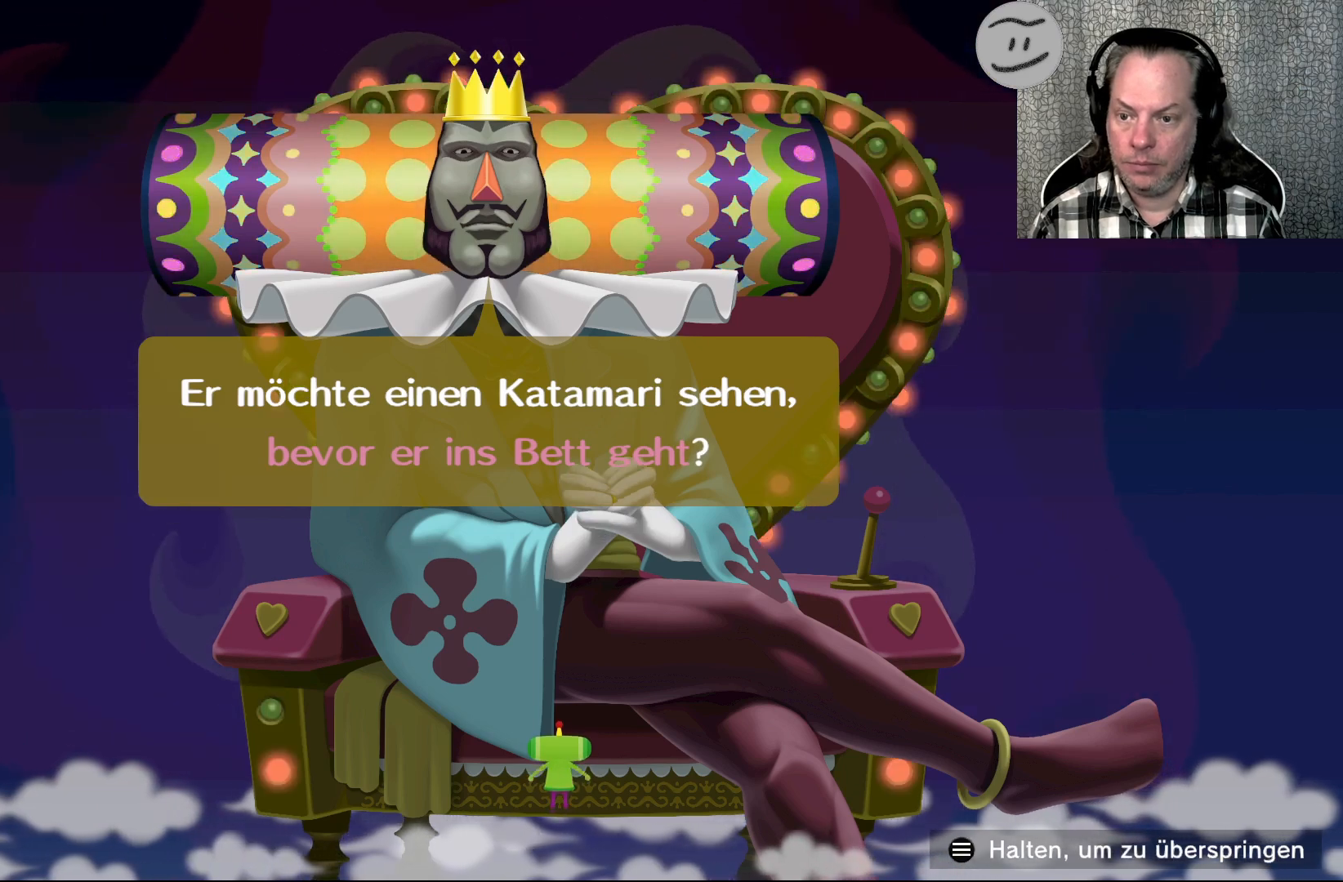
{"buttons": [], "left_stick": "center", "right_stick": "center", "events": [[133, "CROSS", "up"]]}
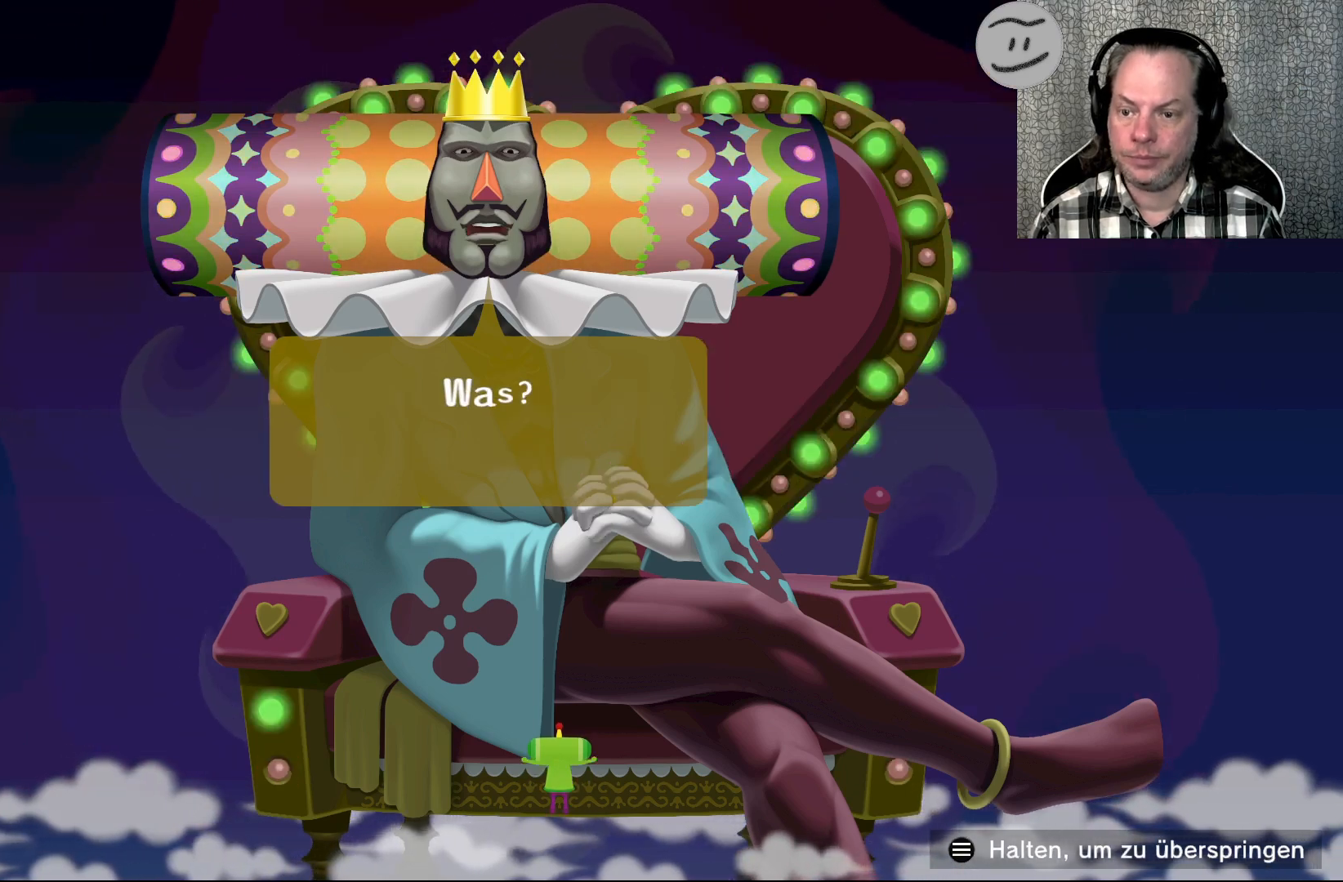
{"buttons": [], "left_stick": "center", "right_stick": "center", "events": []}
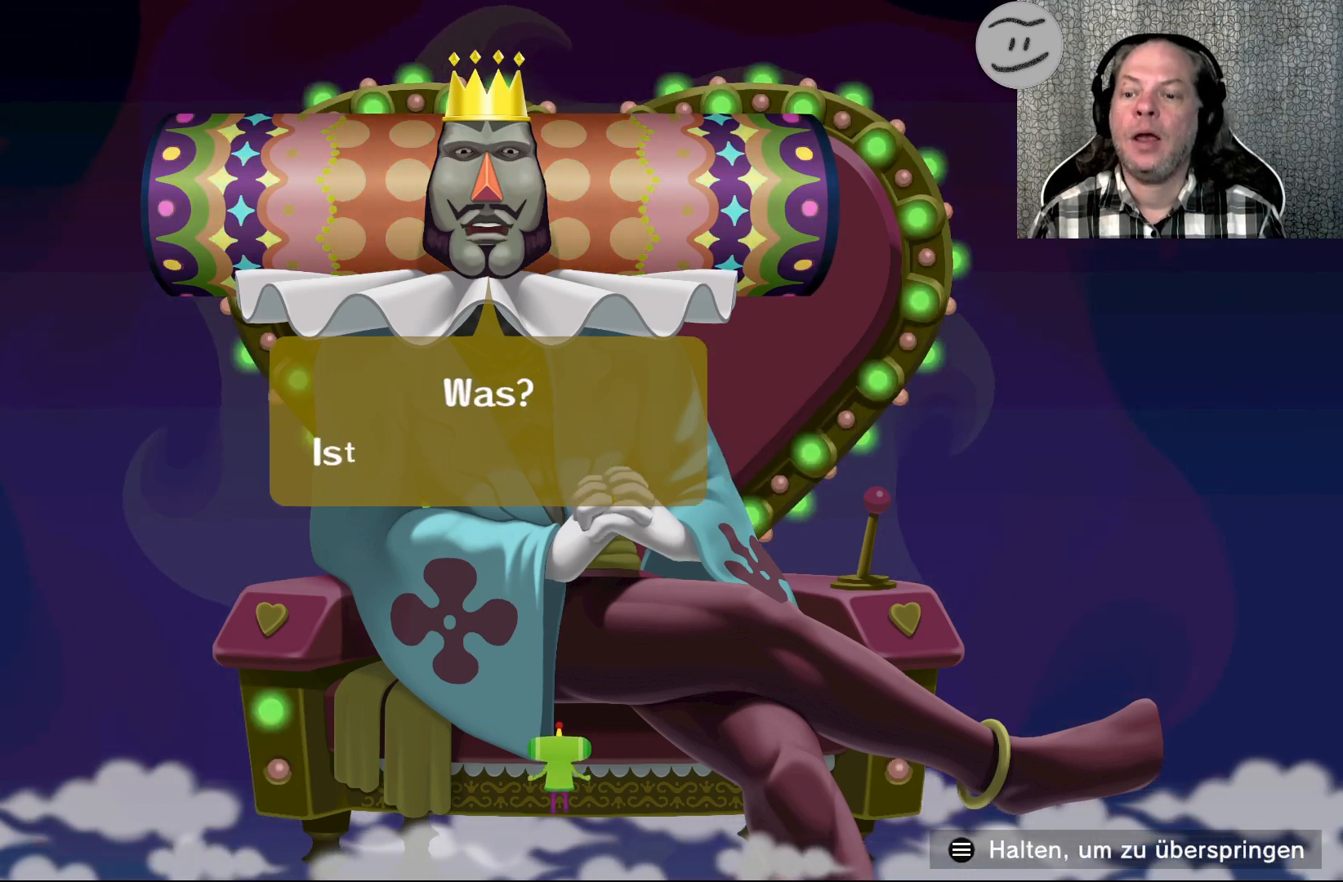
{"buttons": [], "left_stick": "center", "right_stick": "center", "events": []}
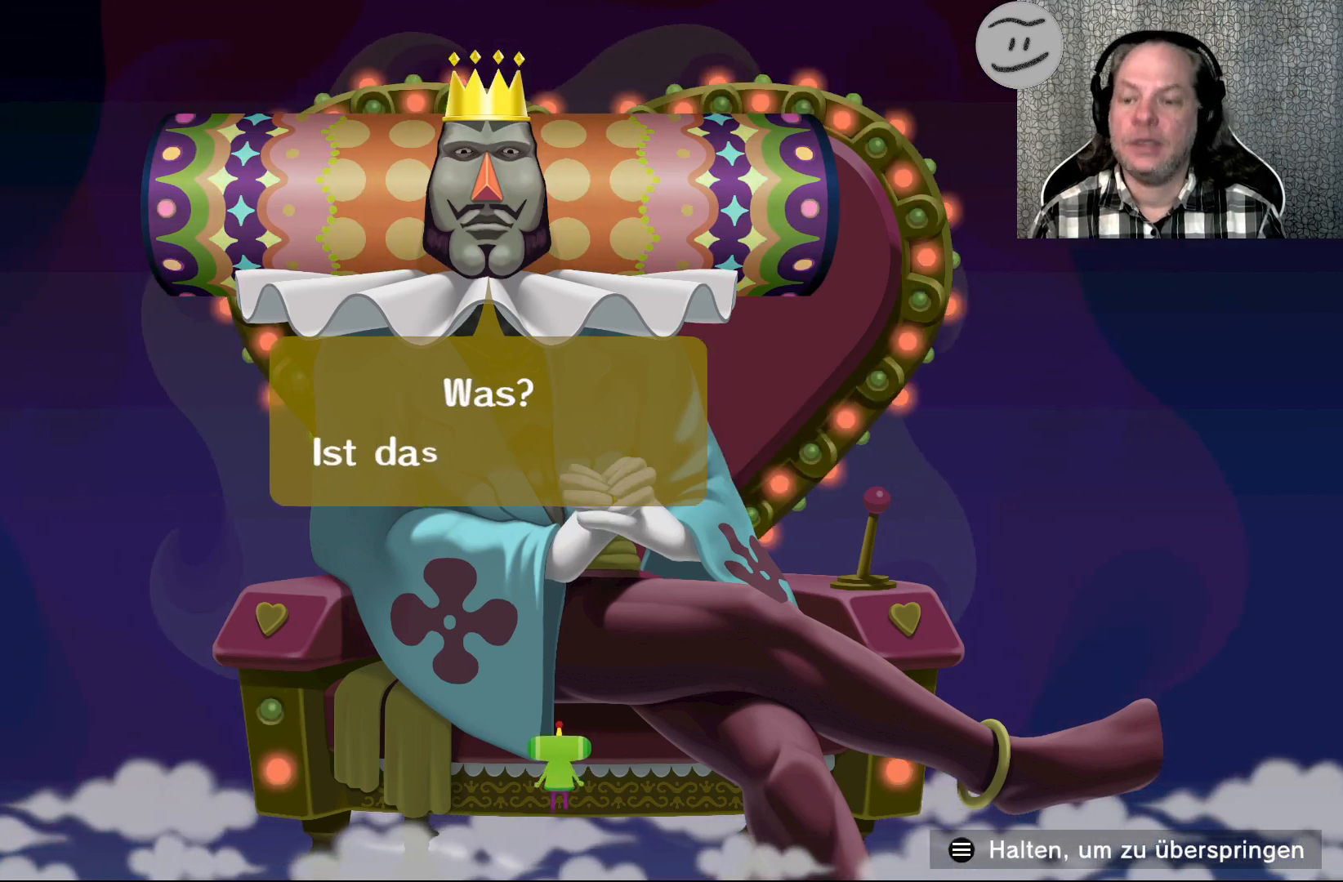
{"buttons": [], "left_stick": "center", "right_stick": "center", "events": []}
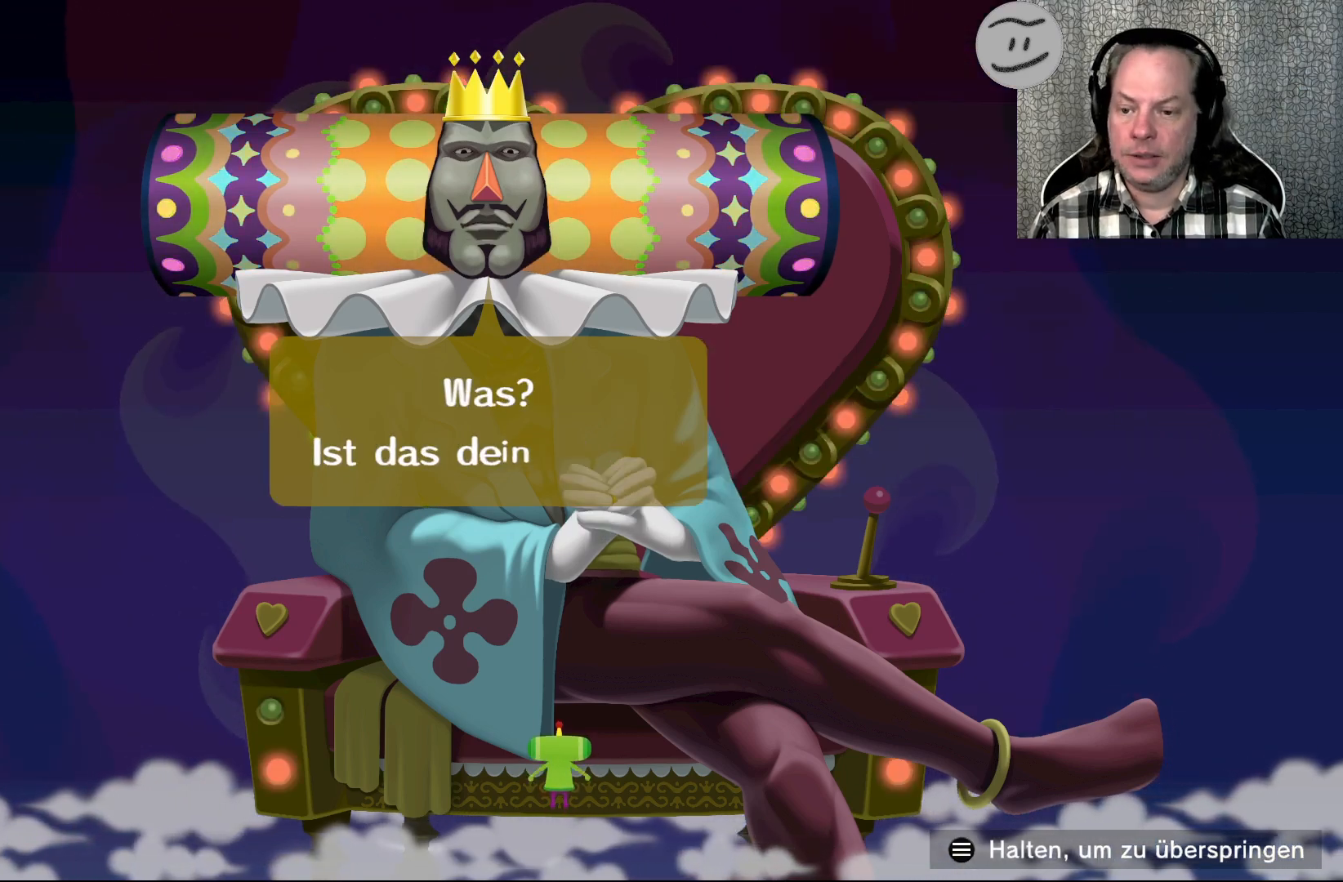
{"buttons": [], "left_stick": "center", "right_stick": "center", "events": []}
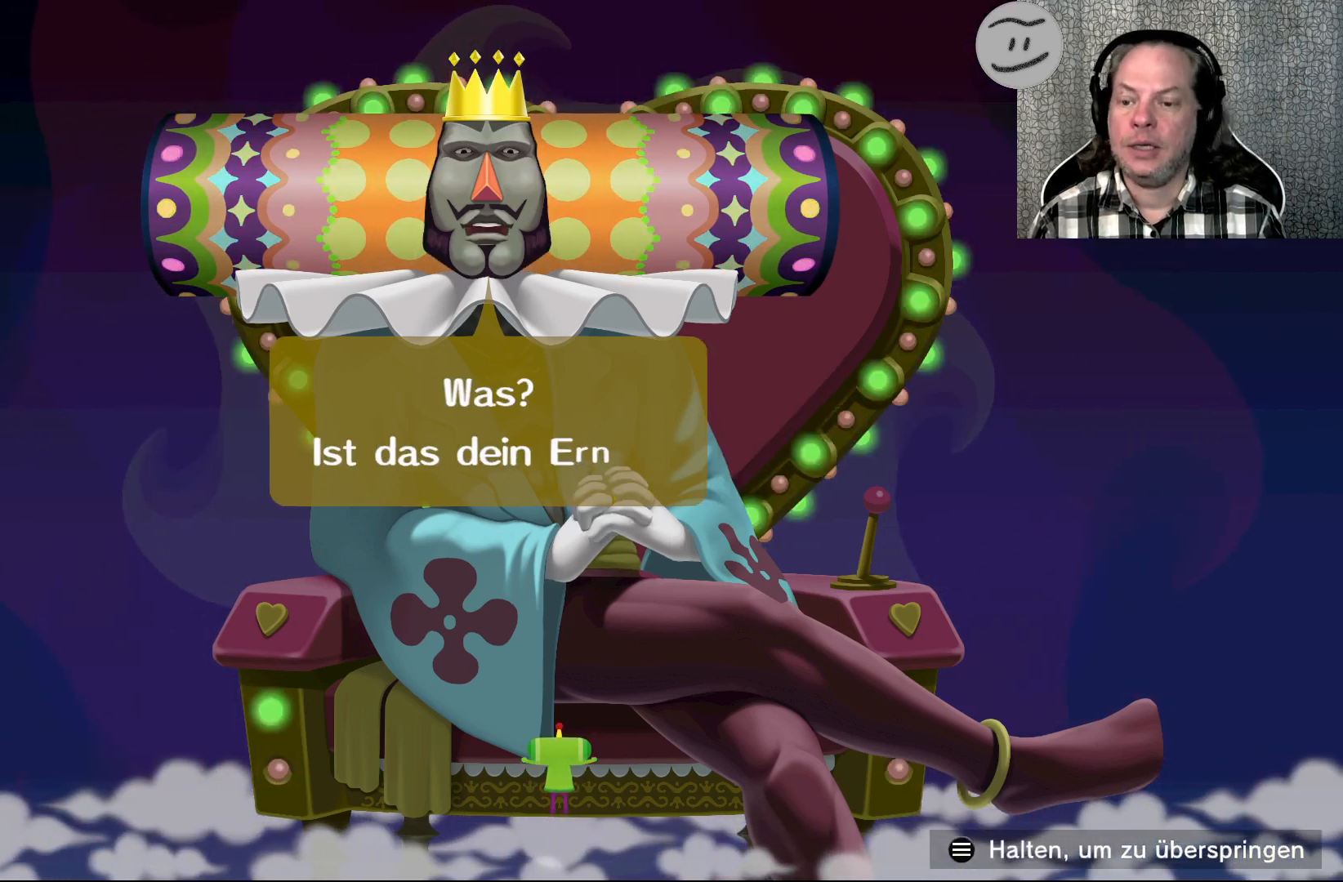
{"buttons": [], "left_stick": "center", "right_stick": "center", "events": []}
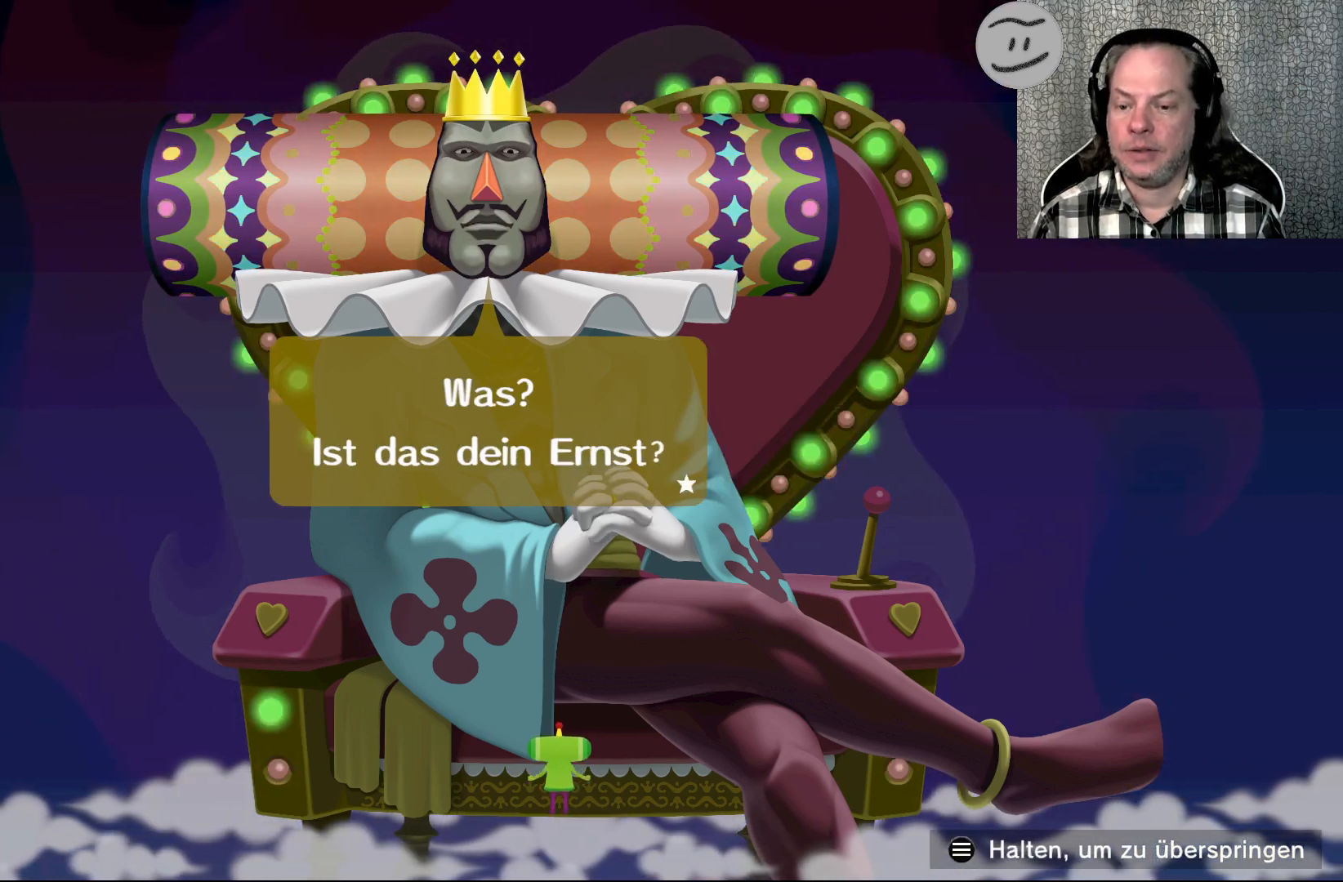
{"buttons": [], "left_stick": "center", "right_stick": "center", "events": []}
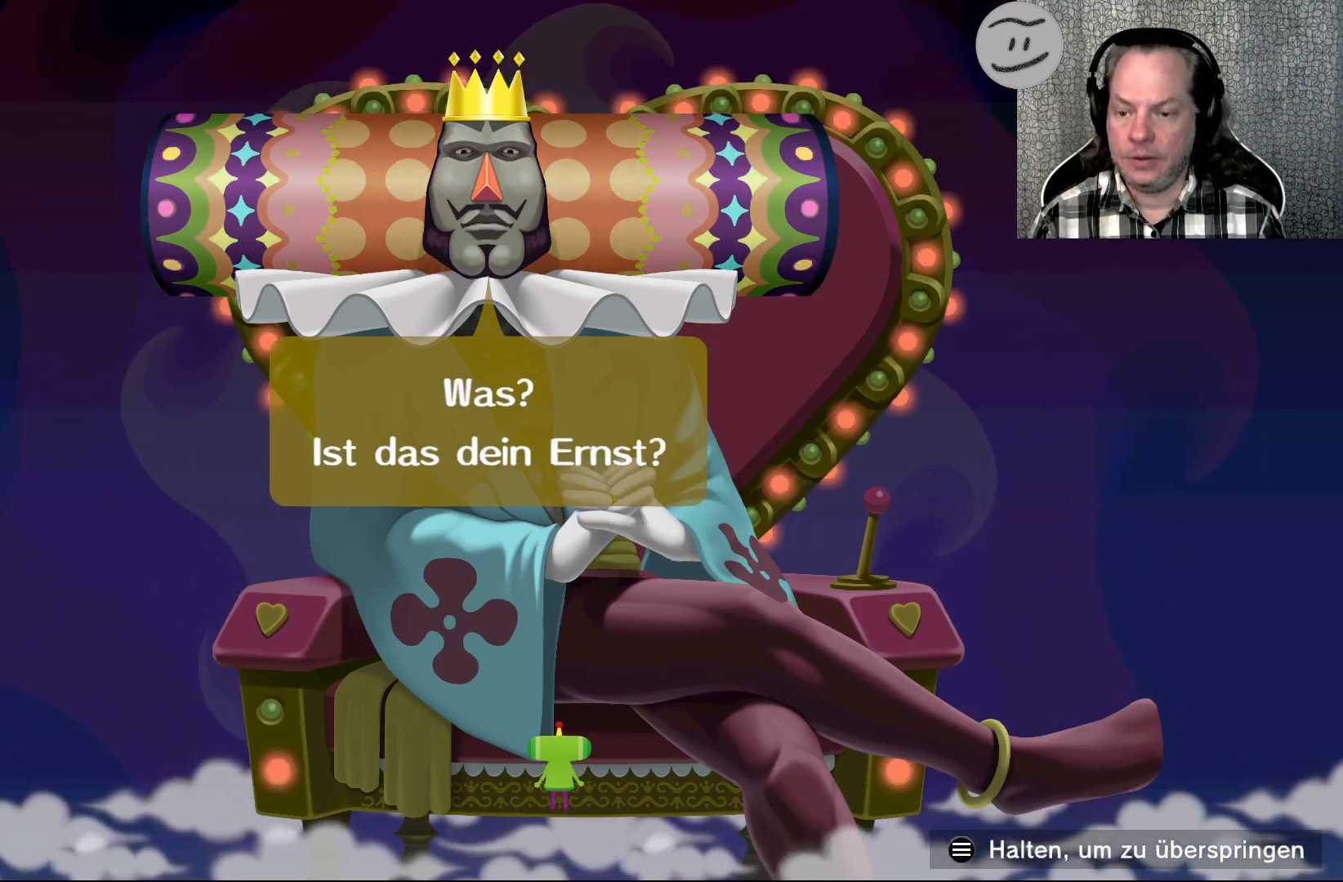
{"buttons": [], "left_stick": "center", "right_stick": "center", "events": []}
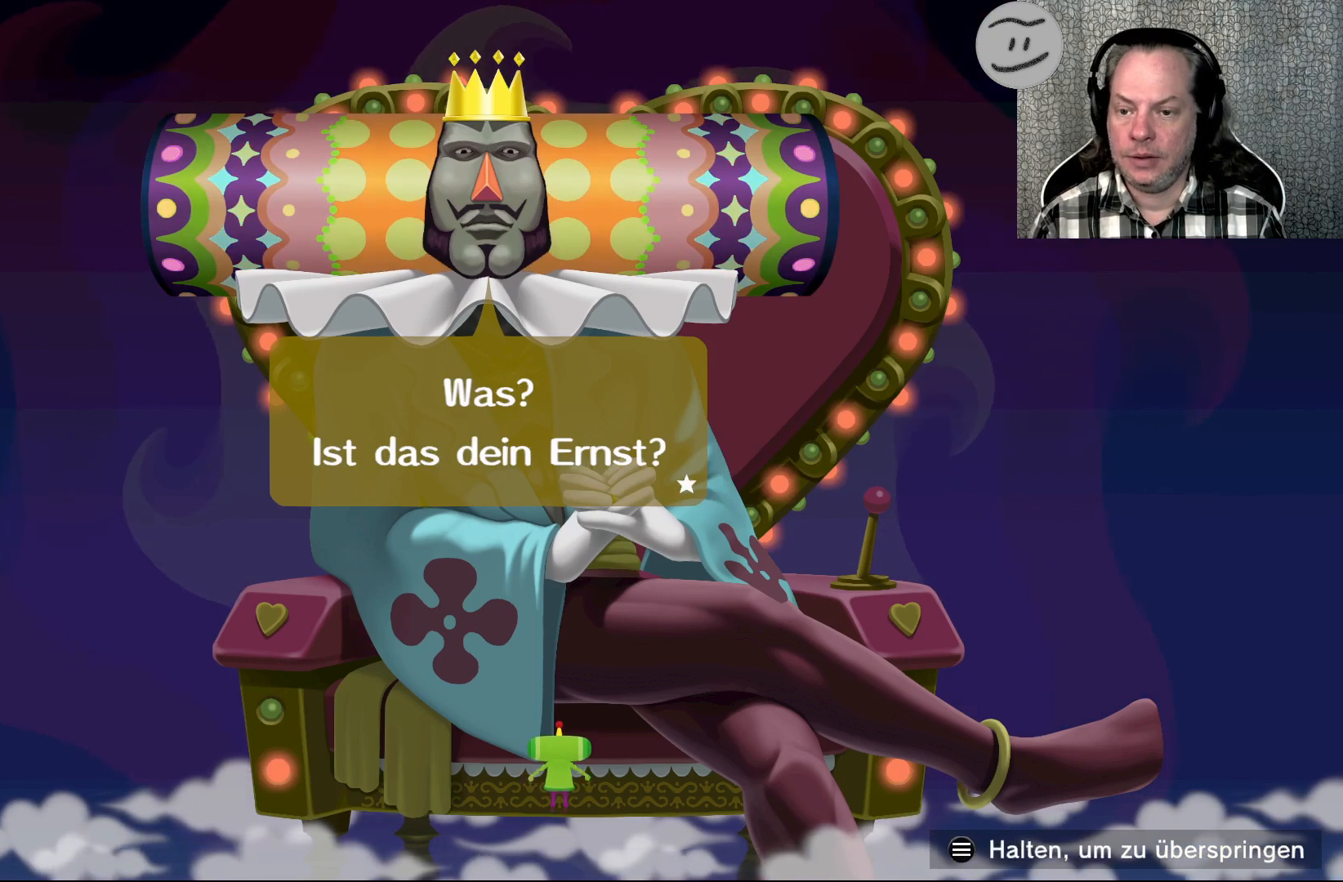
{"buttons": [], "left_stick": "center", "right_stick": "center", "events": []}
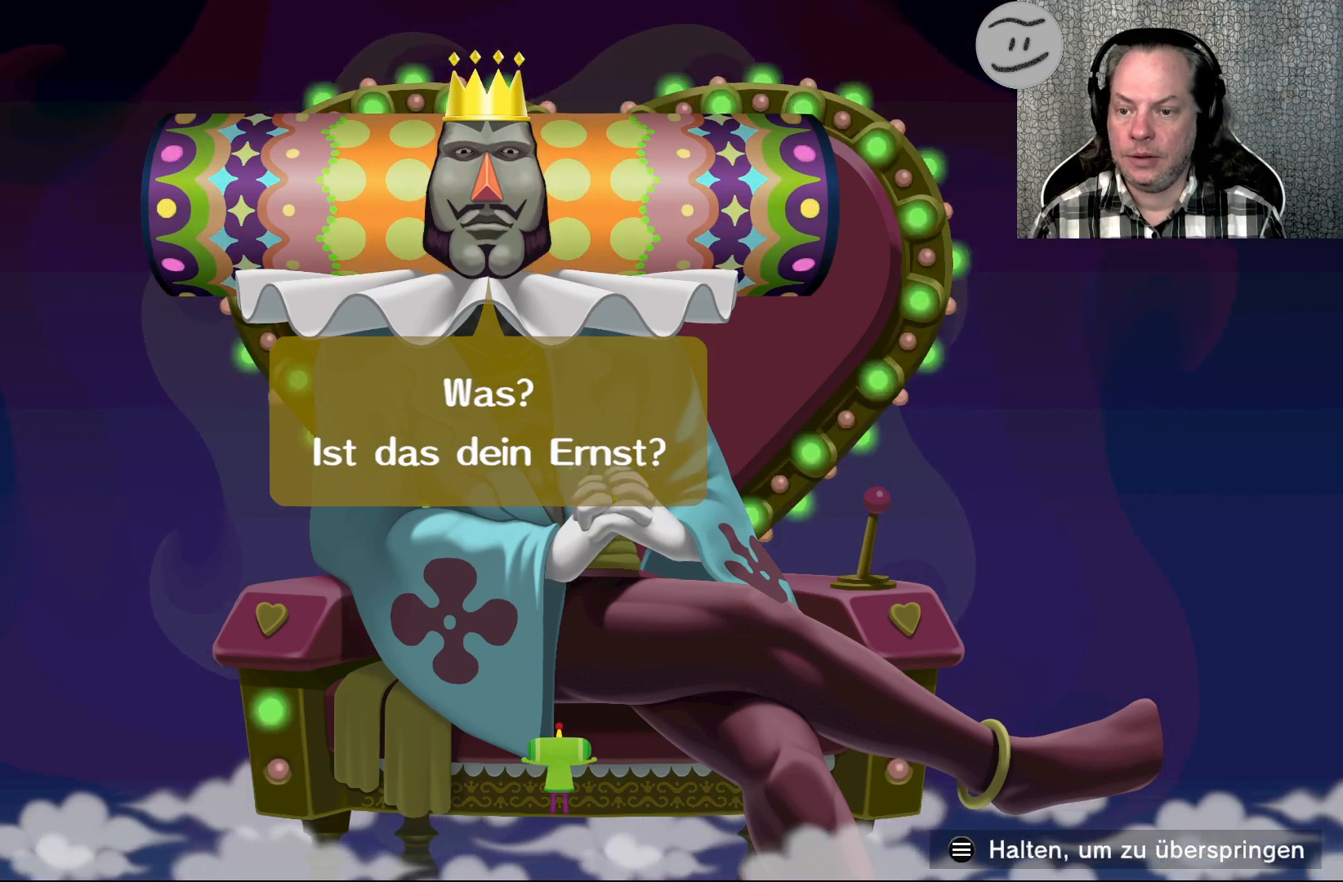
{"buttons": [], "left_stick": "center", "right_stick": "center", "events": [[233, "CROSS", "down"], [333, "CROSS", "up"]]}